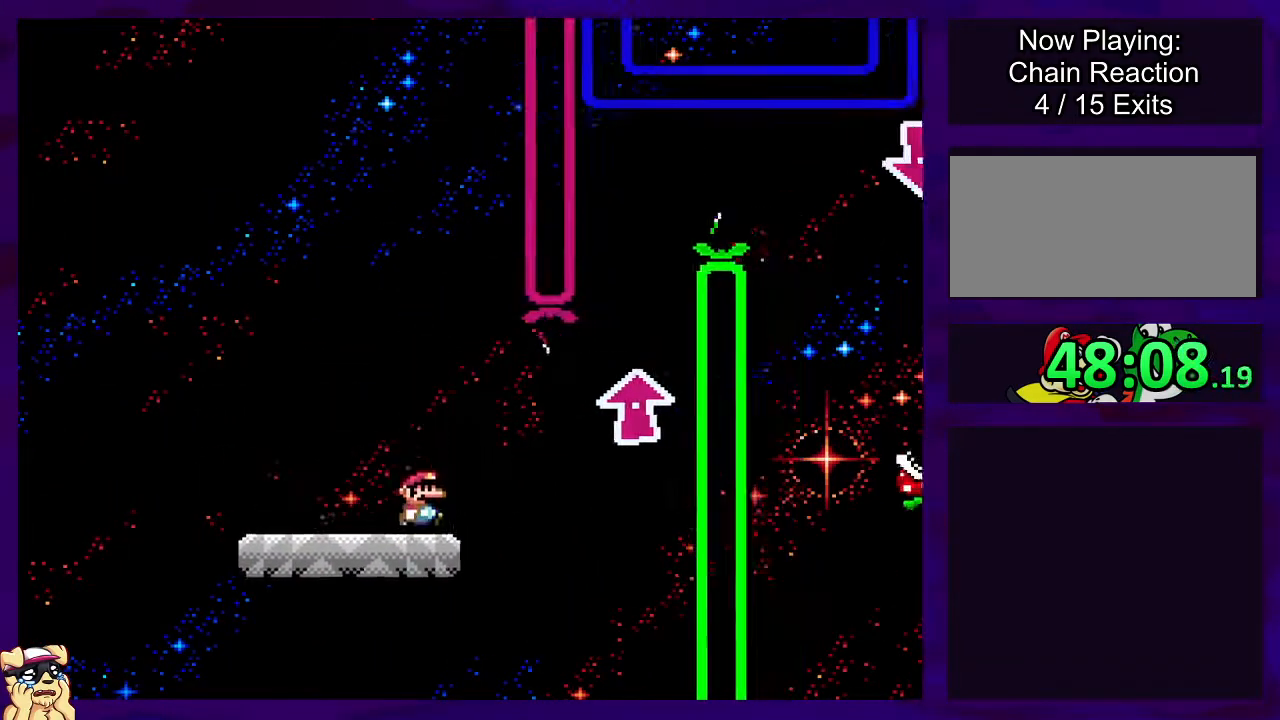
Gameplay with a controller (Nintendo layout); each line is a JSON object with the inputs held at the frame after it. "events" lists button and stick changes between this image and that frame as [ms after this image, input, new state], when the widget could be followed in between. Not read: L3 R3.
{"buttons": ["X", "DPAD_LEFT"], "events": [[401, "DPAD_RIGHT", "up"], [451, "DPAD_LEFT", "down"], [451, "DPAD_UP", "down"], [484, "DPAD_UP", "up"]]}
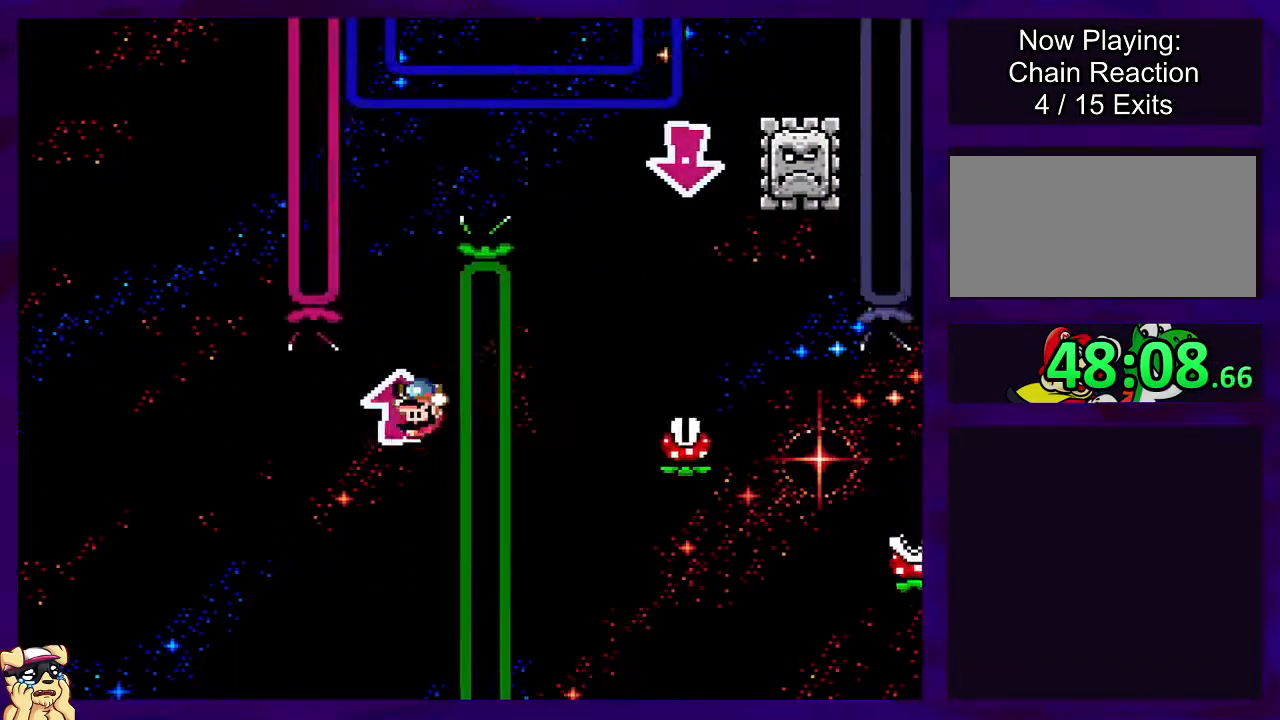
{"buttons": ["X", "DPAD_RIGHT"], "events": [[100, "DPAD_LEFT", "up"], [283, "DPAD_RIGHT", "down"]]}
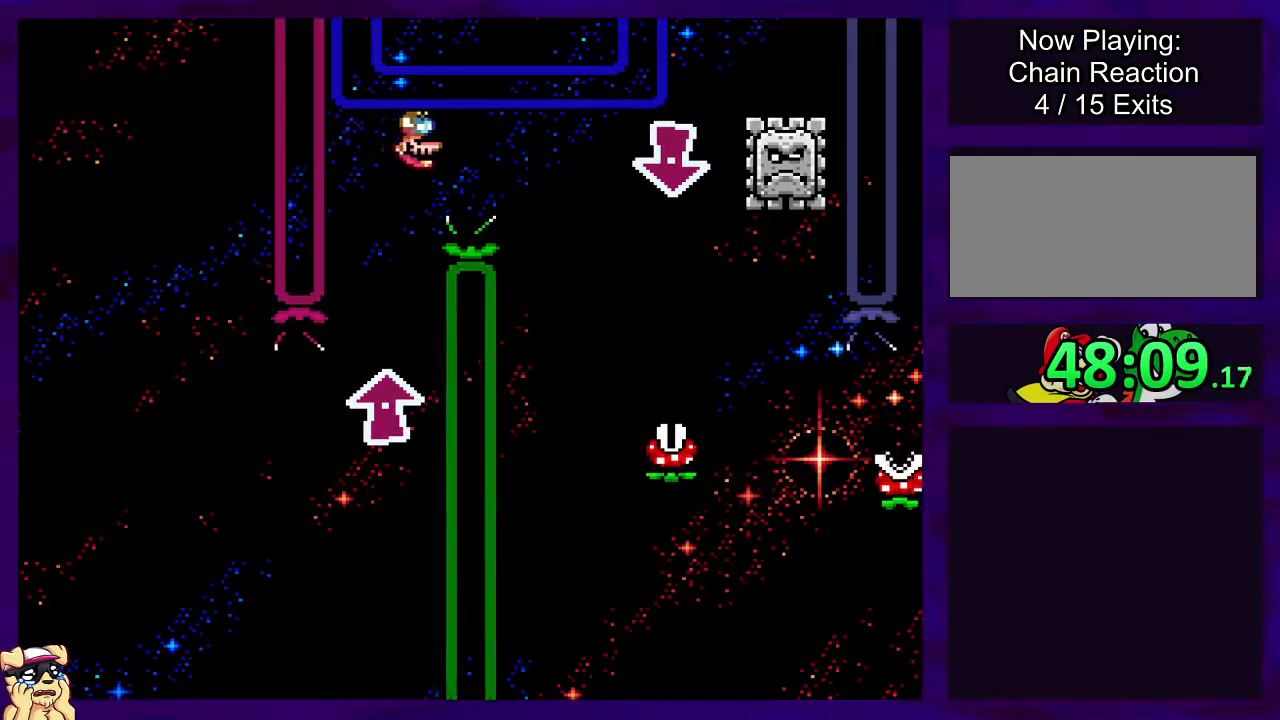
{"buttons": ["X", "DPAD_UP", "DPAD_LEFT"], "events": [[400, "DPAD_RIGHT", "up"], [400, "DPAD_UP", "down"], [417, "DPAD_LEFT", "down"]]}
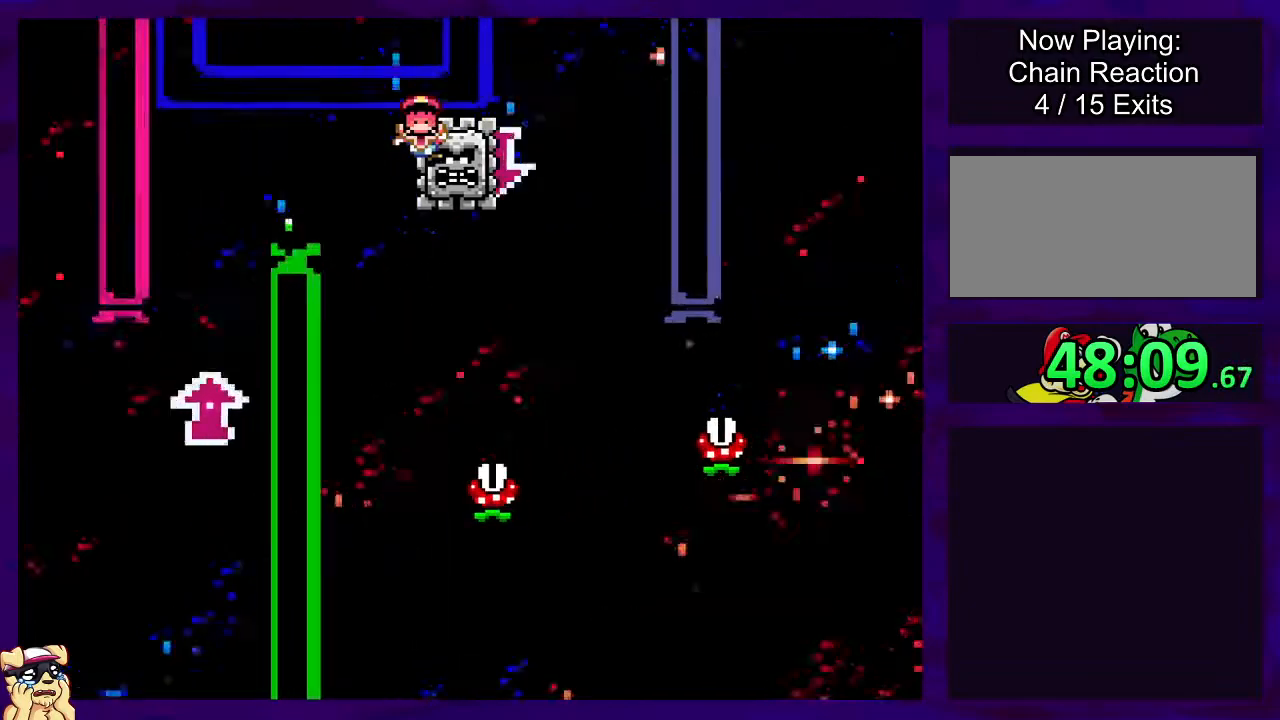
{"buttons": ["X"], "events": [[83, "DPAD_UP", "up"], [100, "DPAD_UP", "down"], [116, "DPAD_LEFT", "up"], [133, "DPAD_RIGHT", "down"], [166, "DPAD_UP", "up"], [267, "DPAD_RIGHT", "up"]]}
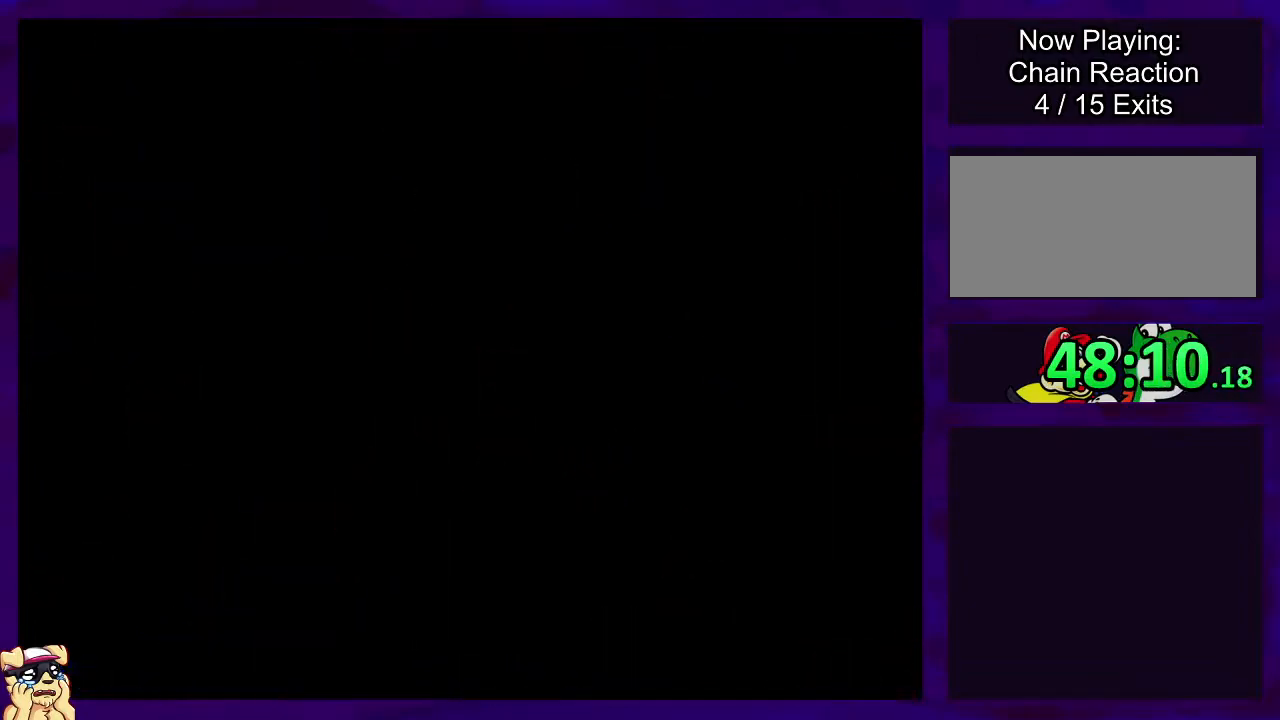
{"buttons": ["X"], "events": []}
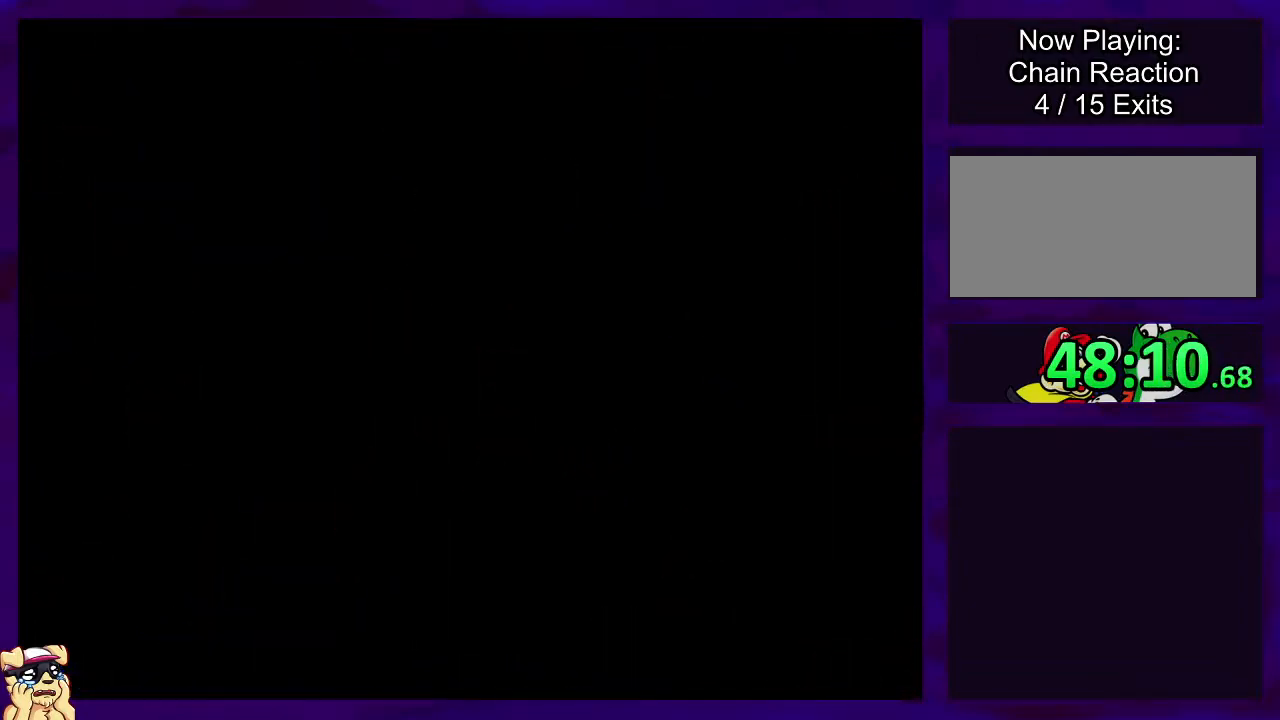
{"buttons": ["X"], "events": []}
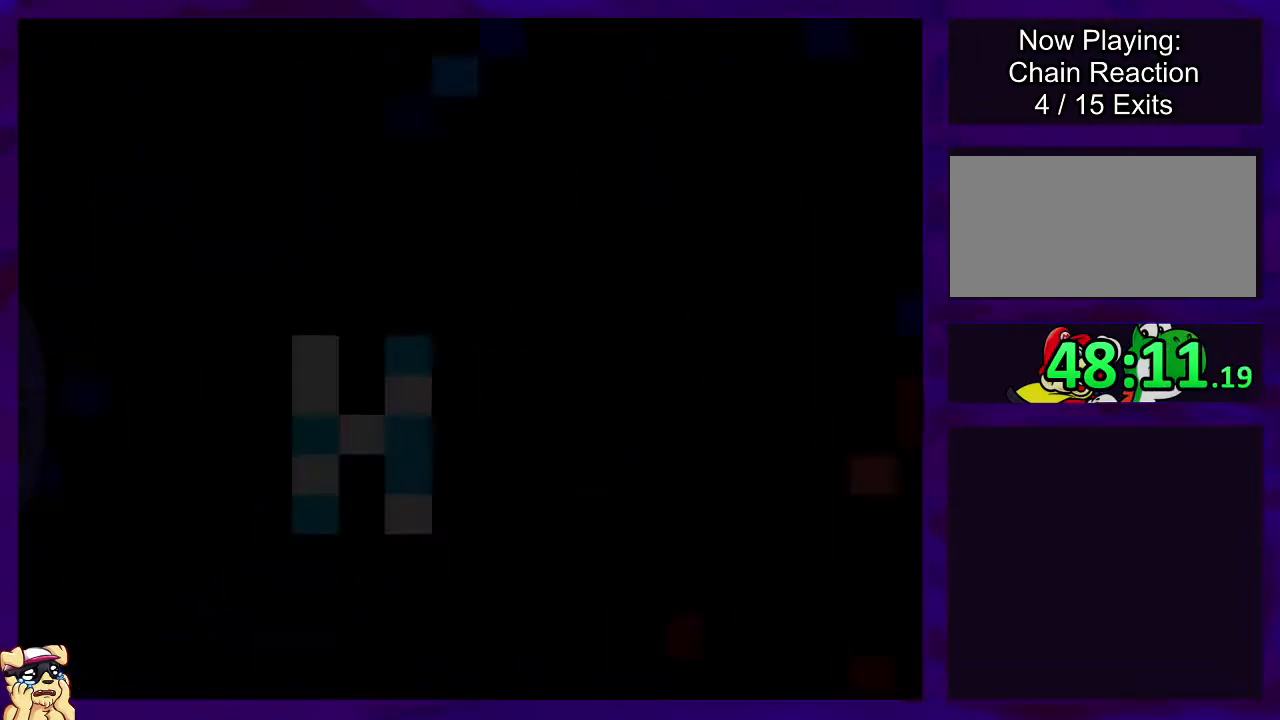
{"buttons": ["X"], "events": []}
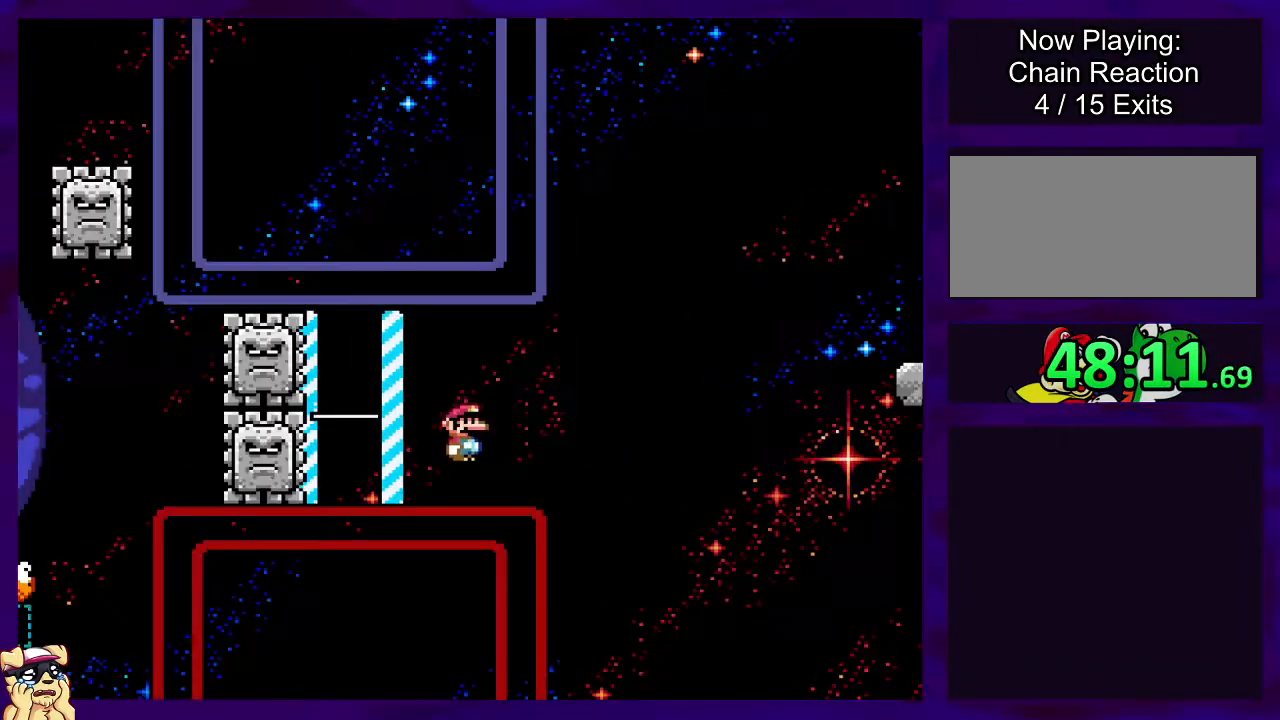
{"buttons": ["X"], "events": []}
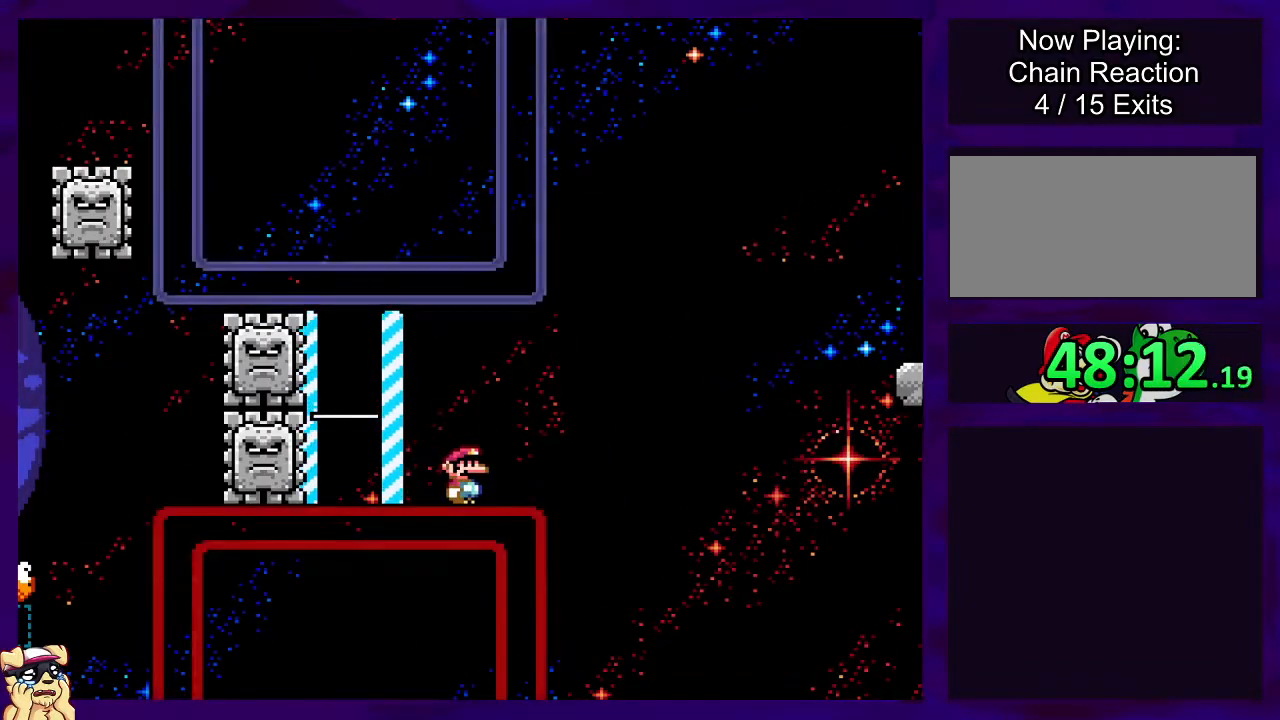
{"buttons": ["B", "X", "DPAD_RIGHT"], "events": [[33, "DPAD_RIGHT", "down"], [401, "B", "down"]]}
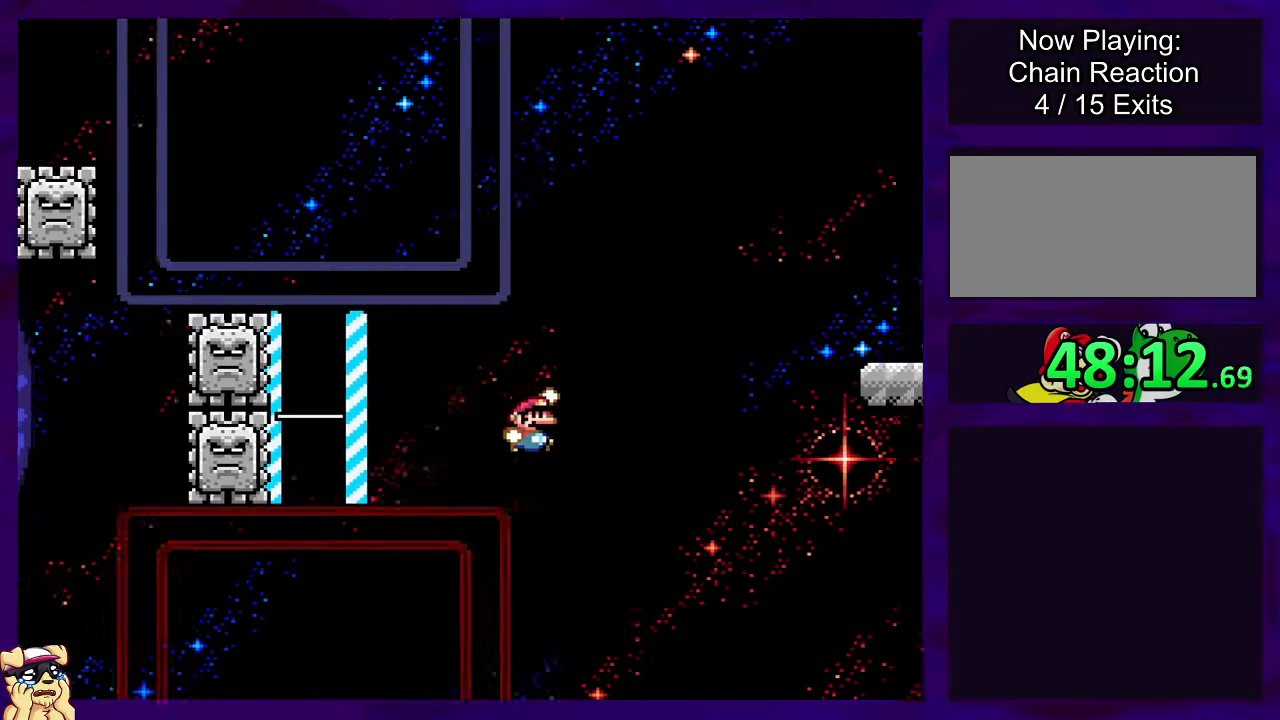
{"buttons": ["B", "X", "DPAD_RIGHT"], "events": []}
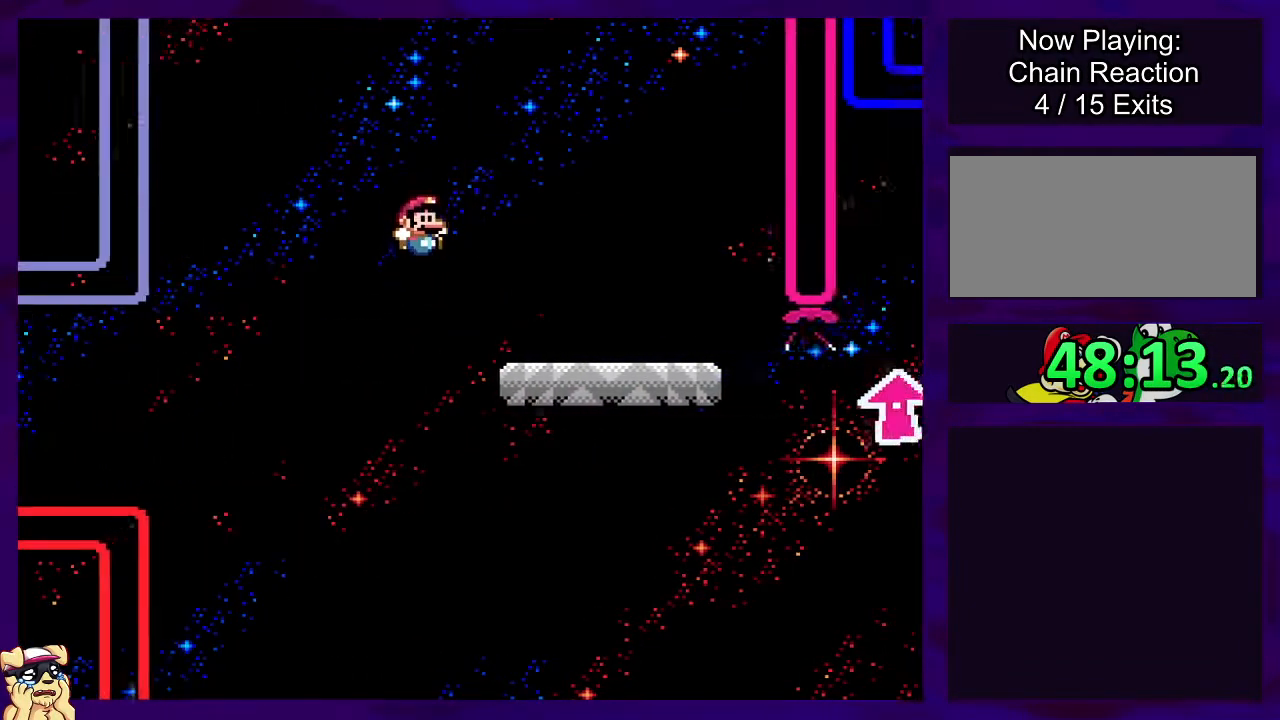
{"buttons": ["X"], "events": [[67, "B", "up"], [267, "DPAD_RIGHT", "up"], [334, "DPAD_LEFT", "down"], [467, "DPAD_LEFT", "up"]]}
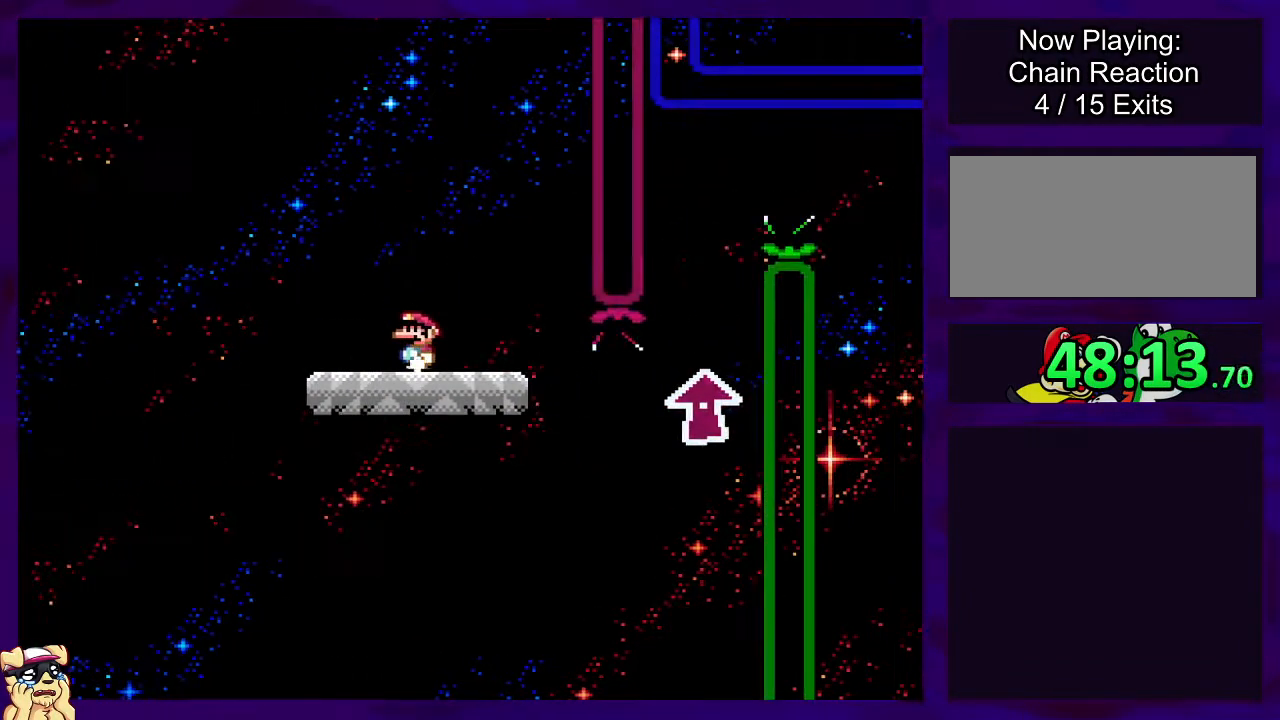
{"buttons": ["X", "DPAD_RIGHT"], "events": [[250, "DPAD_RIGHT", "down"]]}
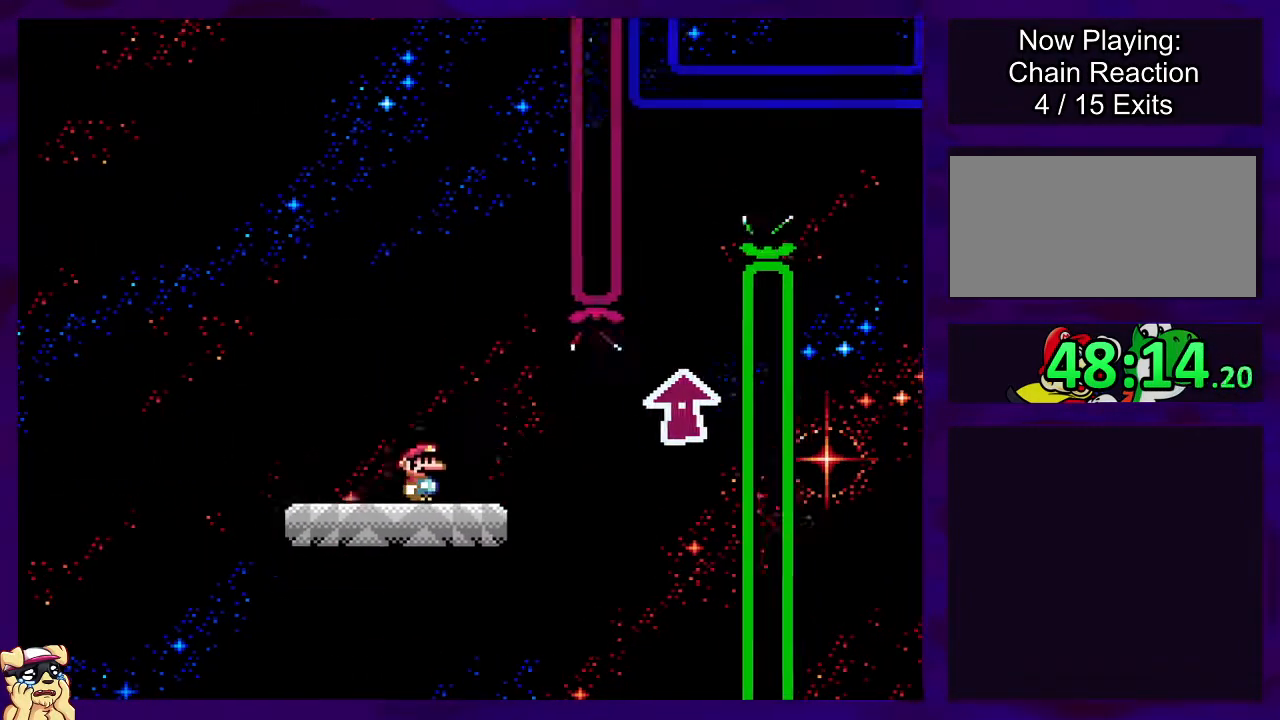
{"buttons": ["X"], "events": [[417, "DPAD_RIGHT", "up"]]}
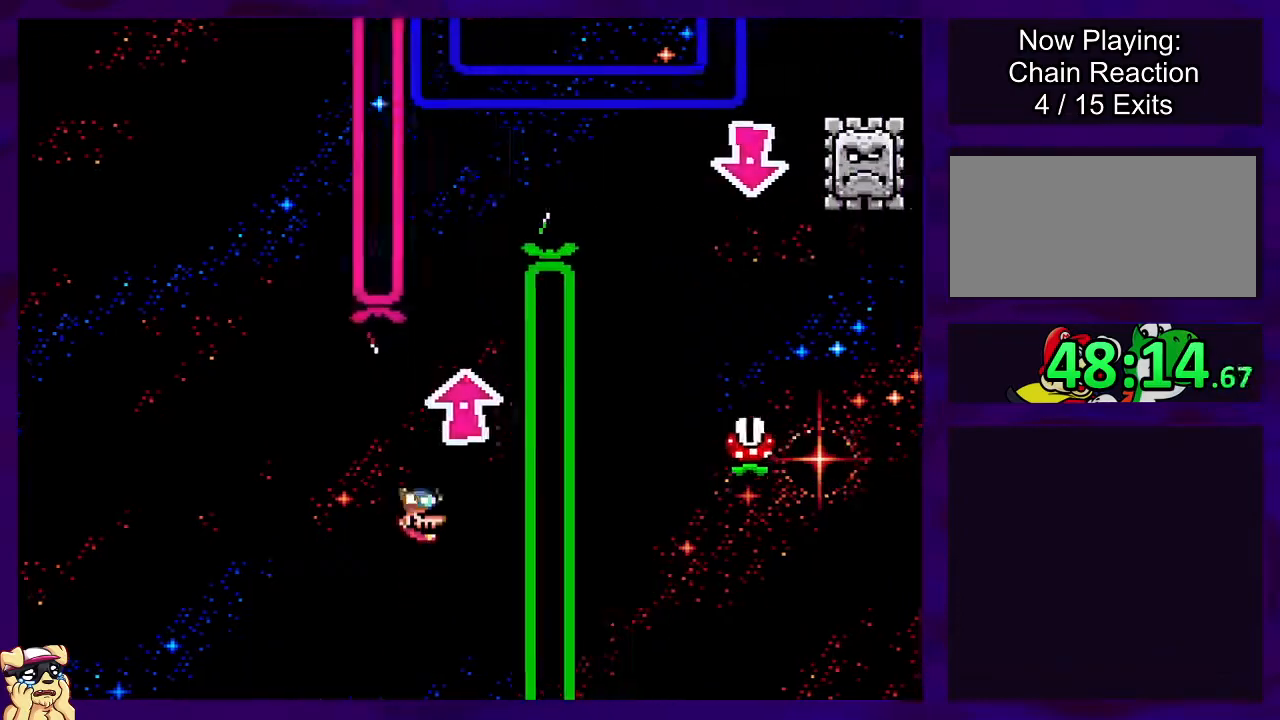
{"buttons": ["X", "DPAD_UP", "DPAD_RIGHT"], "events": [[33, "DPAD_LEFT", "down"], [166, "DPAD_LEFT", "up"], [283, "DPAD_RIGHT", "down"], [433, "DPAD_RIGHT", "up"], [500, "DPAD_RIGHT", "down"], [500, "DPAD_UP", "down"]]}
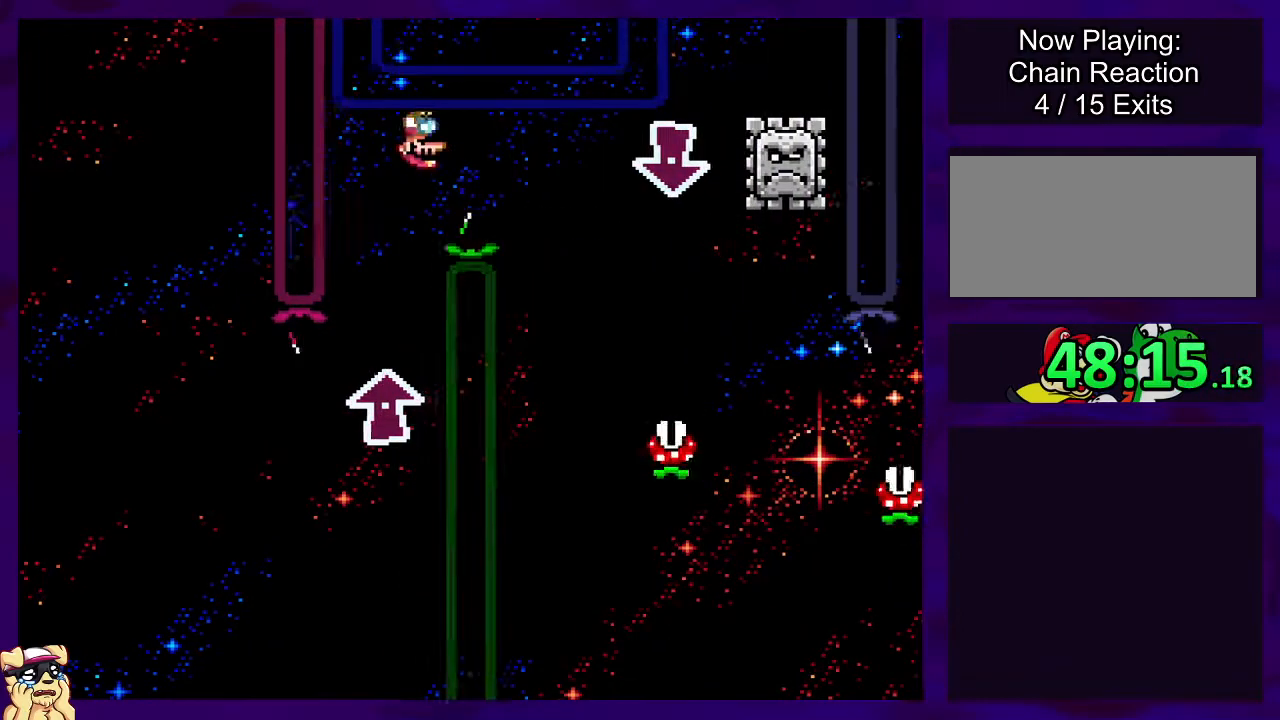
{"buttons": ["B", "X"], "events": [[33, "DPAD_UP", "up"], [300, "DPAD_RIGHT", "up"], [350, "B", "down"], [350, "DPAD_LEFT", "down"], [484, "DPAD_LEFT", "up"]]}
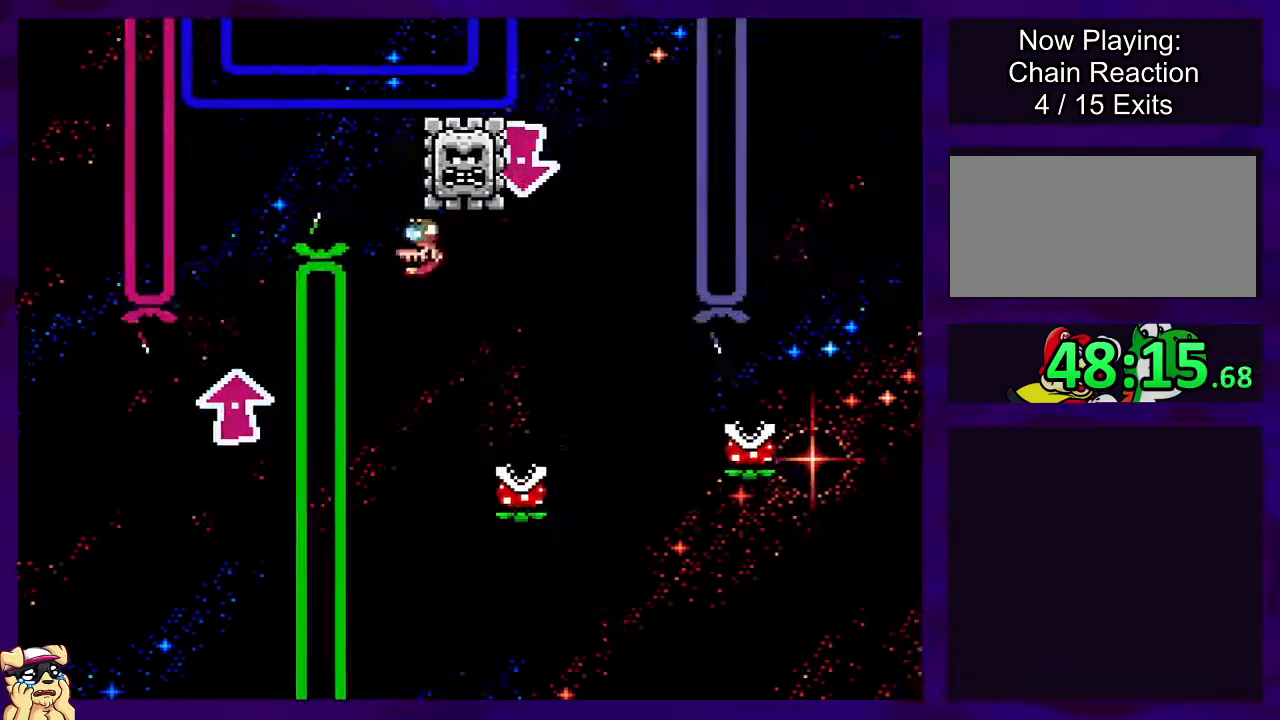
{"buttons": ["X", "DPAD_LEFT"], "events": [[33, "DPAD_RIGHT", "down"], [133, "B", "up"], [150, "DPAD_RIGHT", "up"], [467, "DPAD_LEFT", "down"]]}
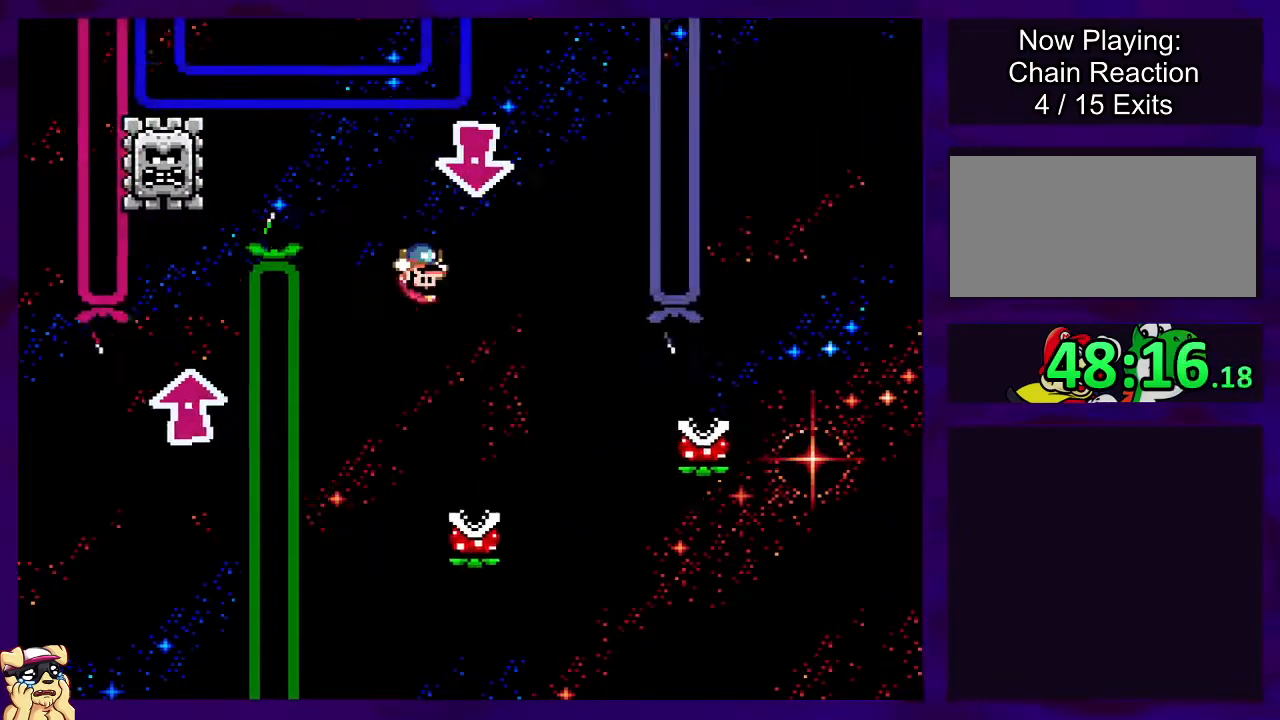
{"buttons": ["X"], "events": [[67, "DPAD_LEFT", "up"], [267, "DPAD_RIGHT", "down"], [367, "DPAD_RIGHT", "up"]]}
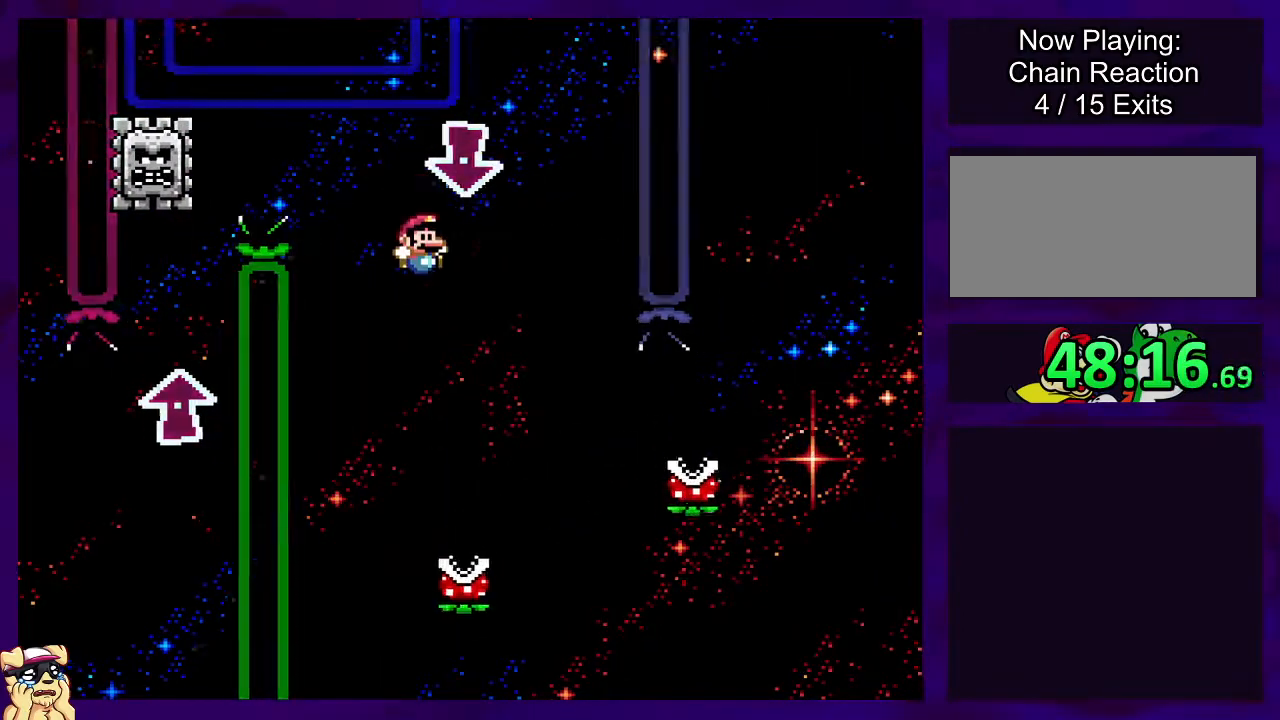
{"buttons": ["A", "X"], "events": [[150, "A", "down"]]}
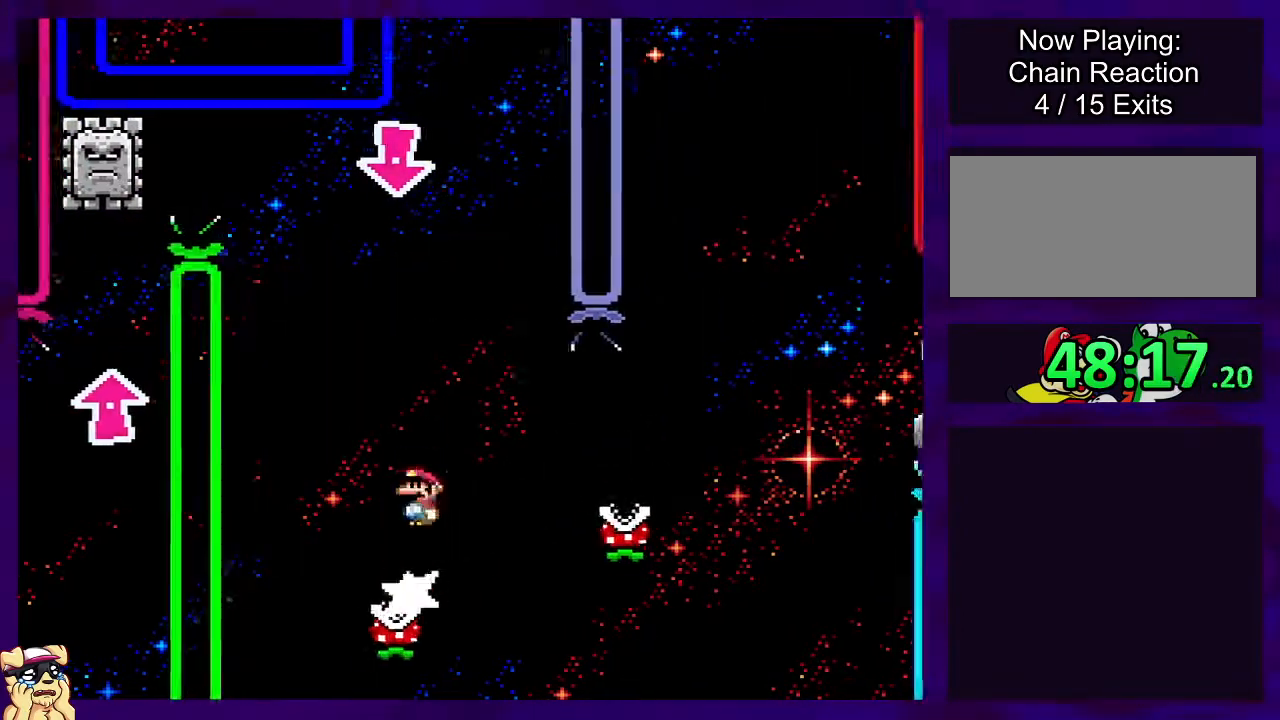
{"buttons": ["A", "X", "DPAD_RIGHT"], "events": [[100, "A", "up"], [167, "DPAD_RIGHT", "down"], [250, "A", "down"]]}
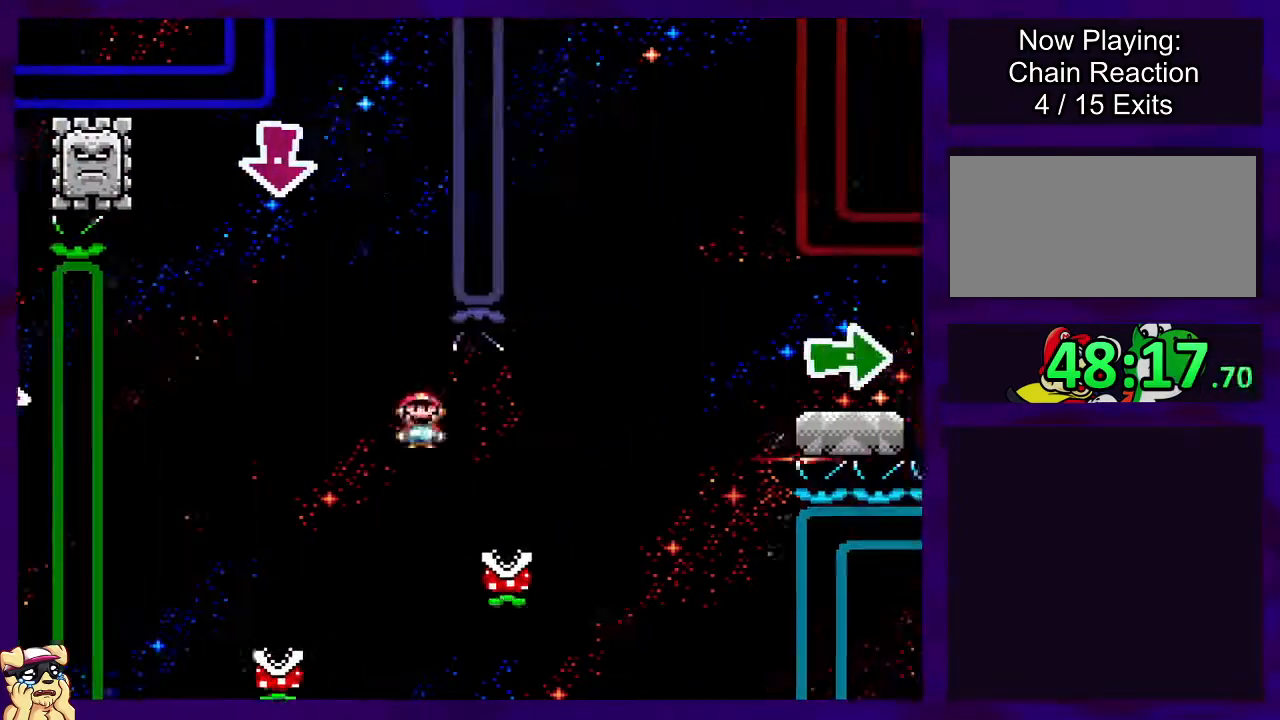
{"buttons": ["A", "X", "DPAD_RIGHT"], "events": []}
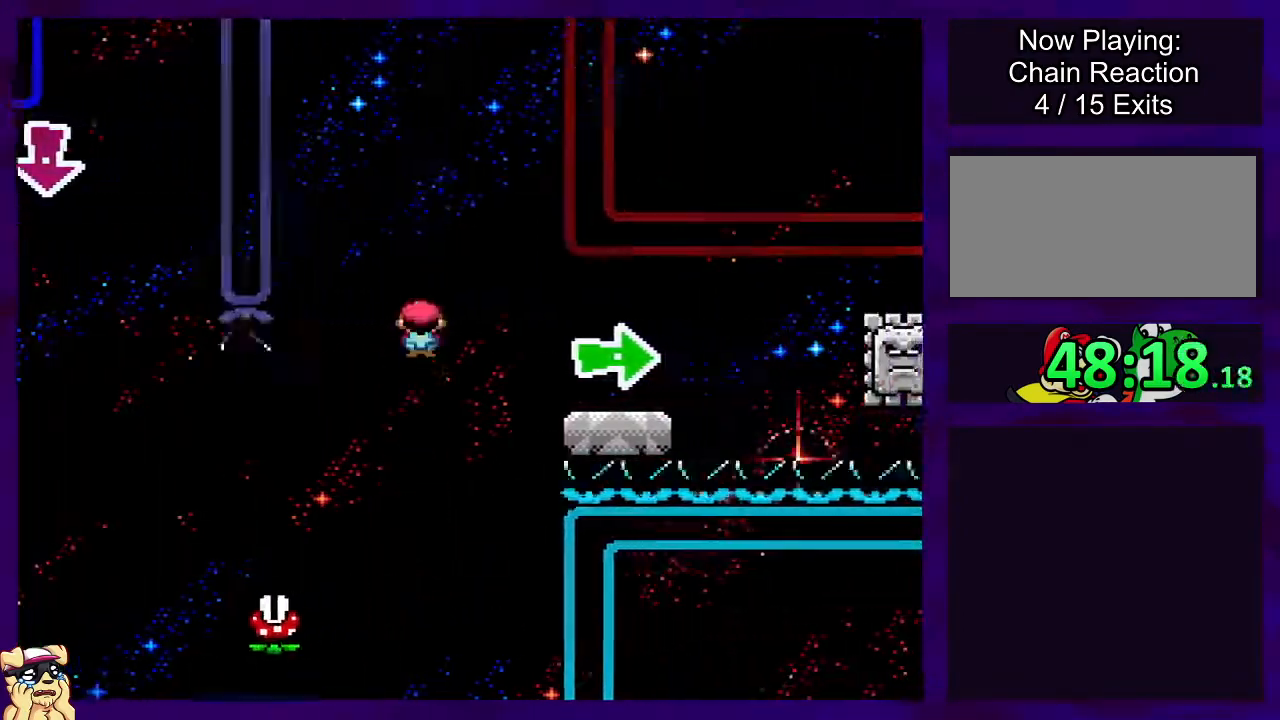
{"buttons": ["X", "DPAD_RIGHT"], "events": [[134, "A", "up"], [167, "DPAD_RIGHT", "up"], [301, "DPAD_LEFT", "down"], [418, "DPAD_LEFT", "up"], [484, "DPAD_RIGHT", "down"]]}
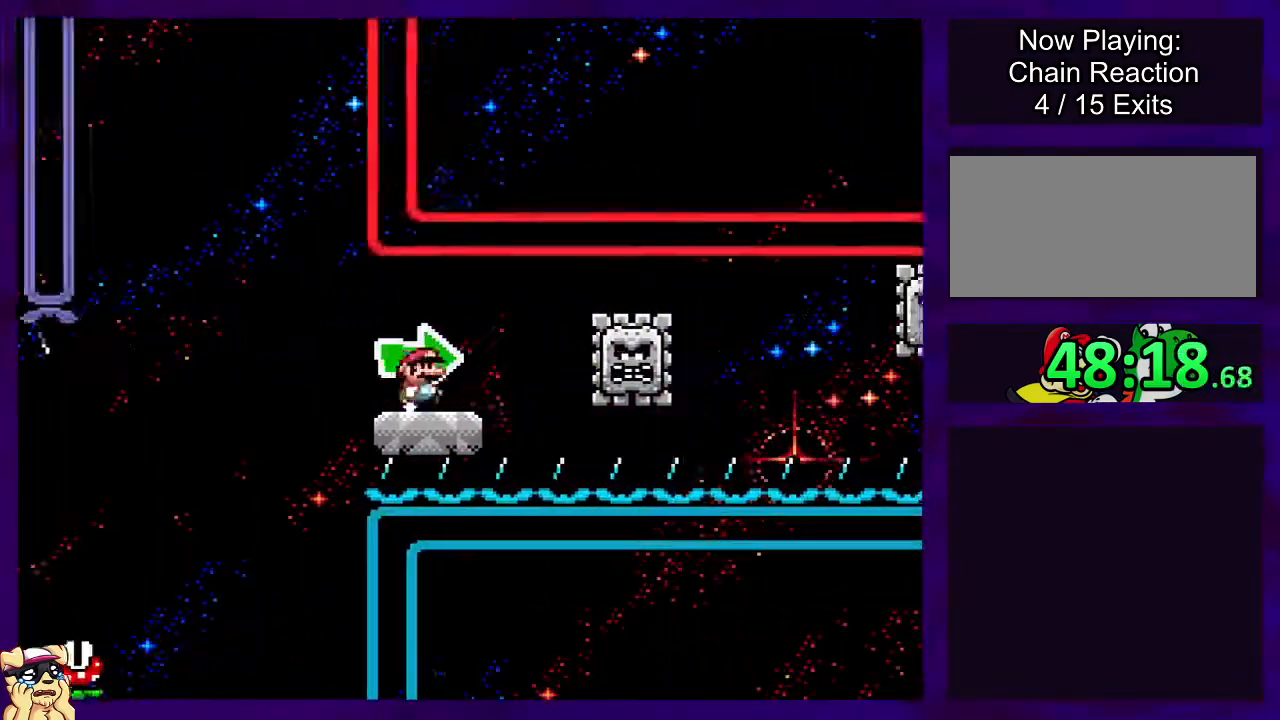
{"buttons": ["X", "DPAD_LEFT"], "events": [[17, "B", "down"], [33, "A", "down"], [83, "A", "up"], [300, "B", "up"], [350, "DPAD_RIGHT", "up"], [417, "DPAD_LEFT", "down"]]}
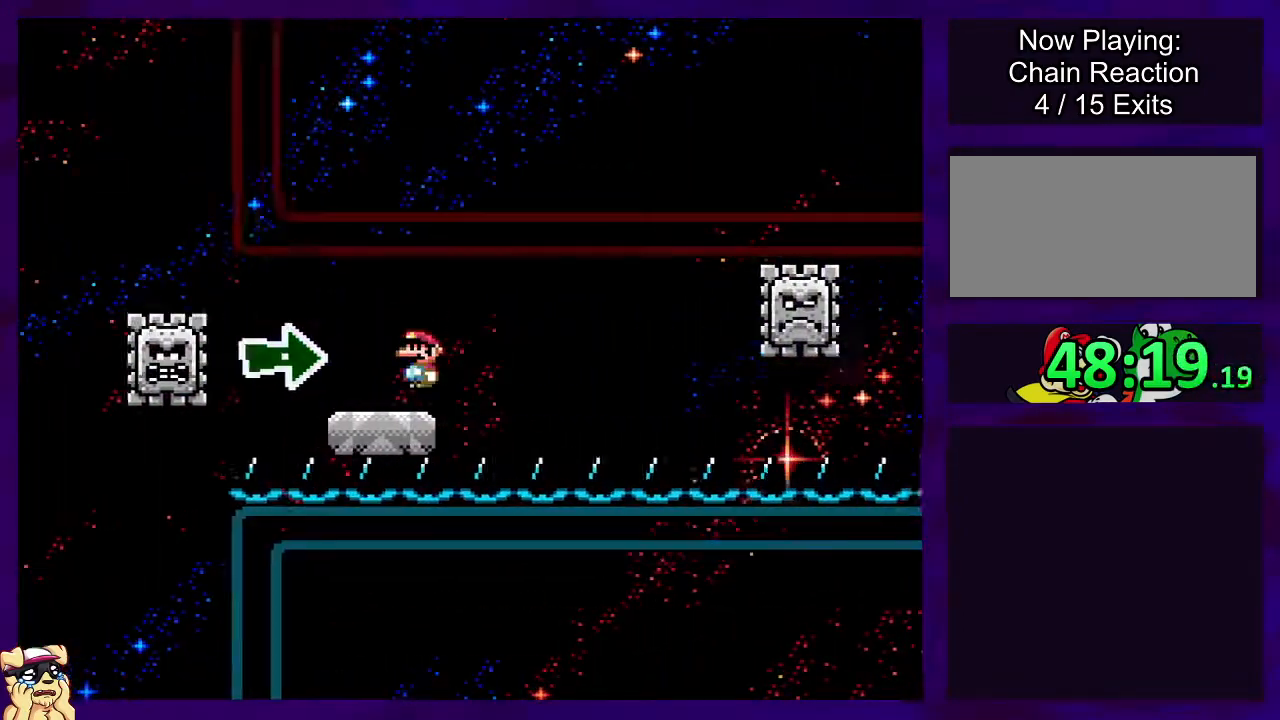
{"buttons": ["X", "DPAD_LEFT"], "events": [[84, "DPAD_LEFT", "up"], [167, "DPAD_RIGHT", "down"], [301, "DPAD_RIGHT", "up"], [417, "DPAD_LEFT", "down"]]}
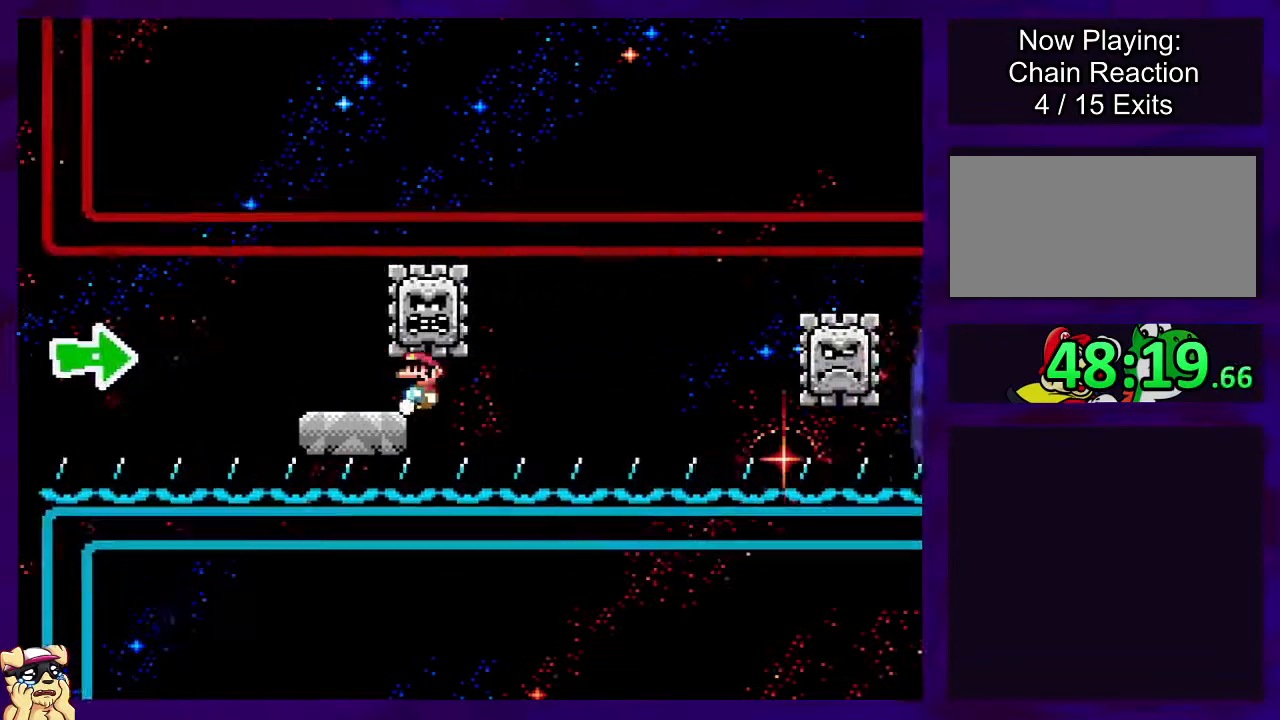
{"buttons": ["X"], "events": [[67, "DPAD_LEFT", "up"]]}
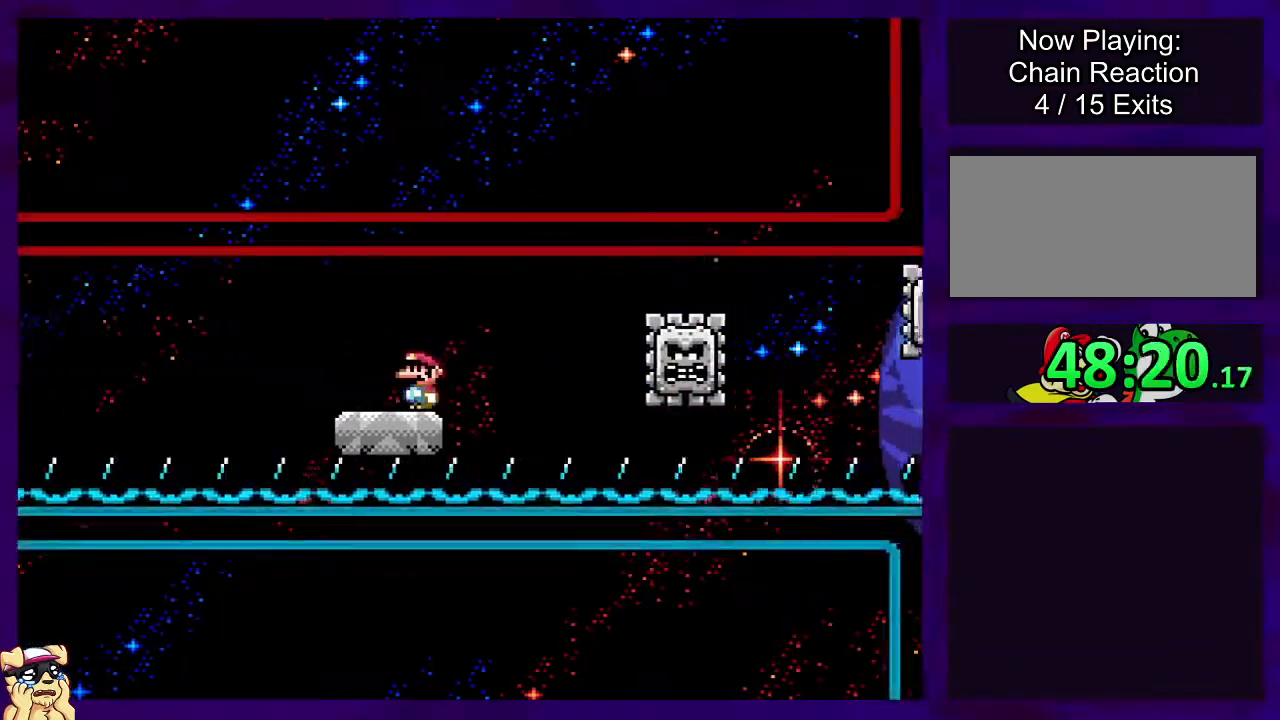
{"buttons": ["A", "X", "DPAD_RIGHT"], "events": [[84, "DPAD_RIGHT", "down"], [134, "A", "down"], [251, "DPAD_RIGHT", "up"], [484, "DPAD_RIGHT", "down"]]}
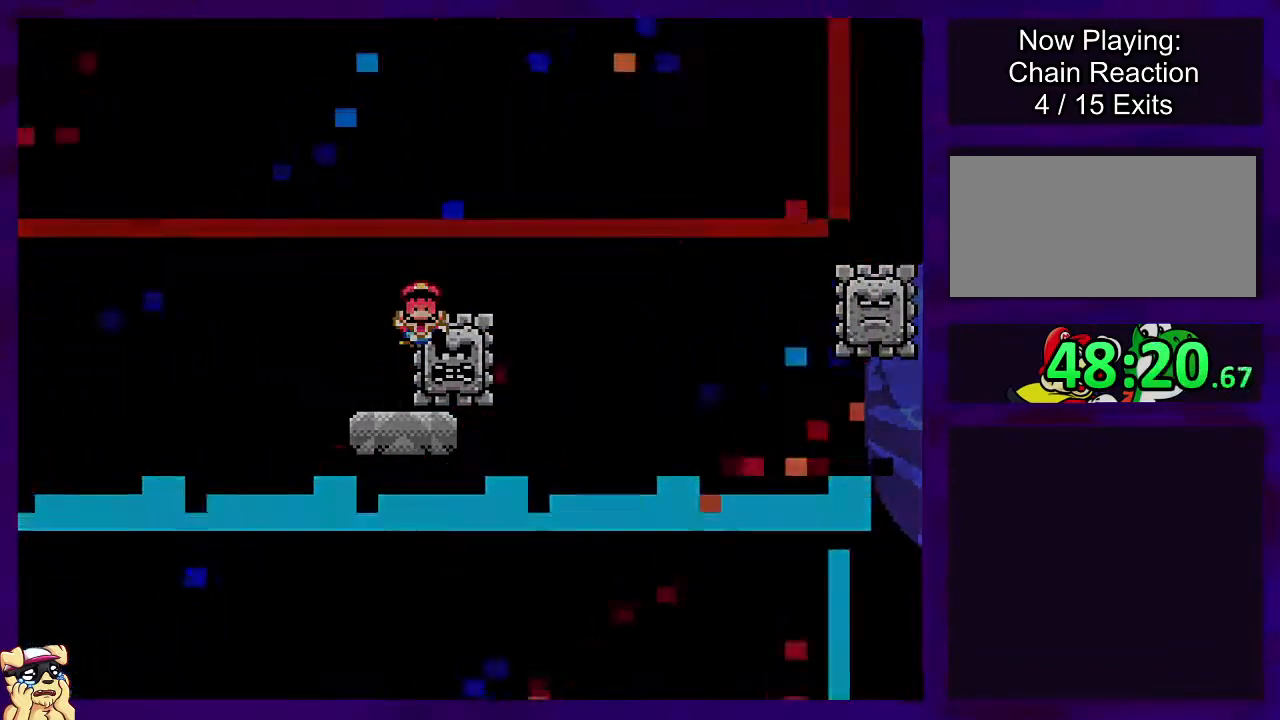
{"buttons": ["X"], "events": [[67, "A", "up"], [83, "DPAD_RIGHT", "up"]]}
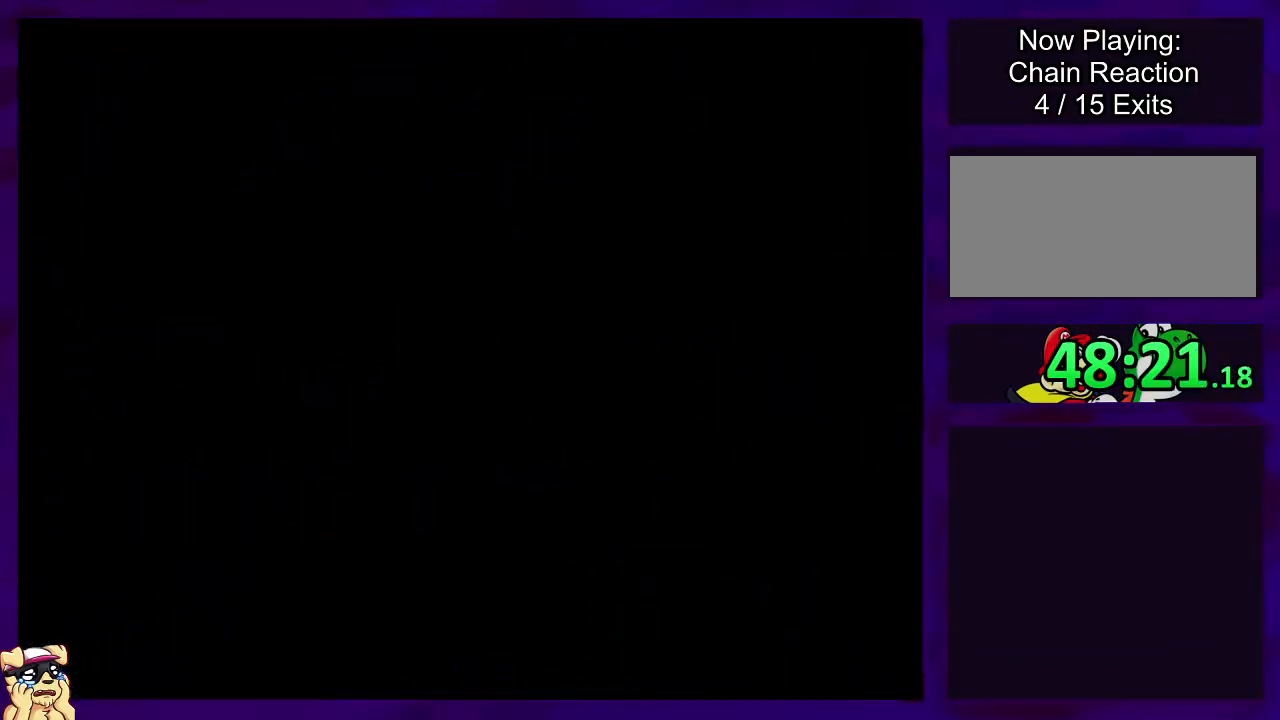
{"buttons": ["X"], "events": []}
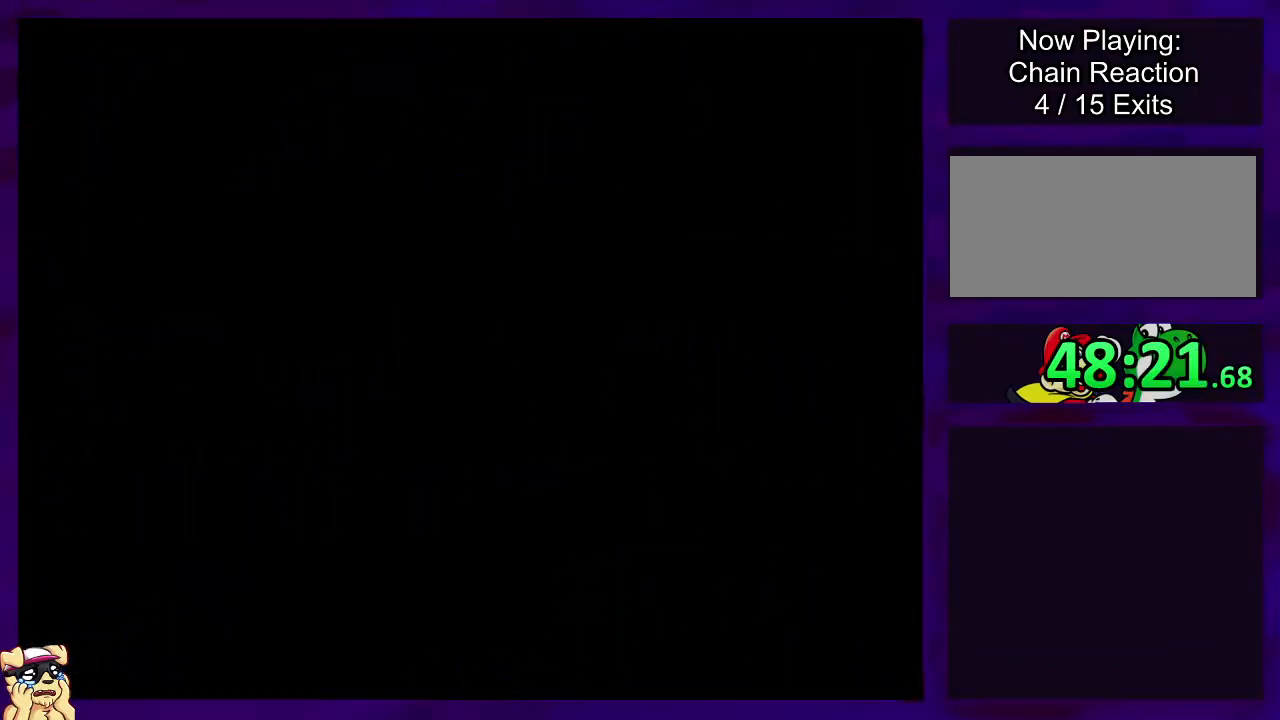
{"buttons": ["X"], "events": []}
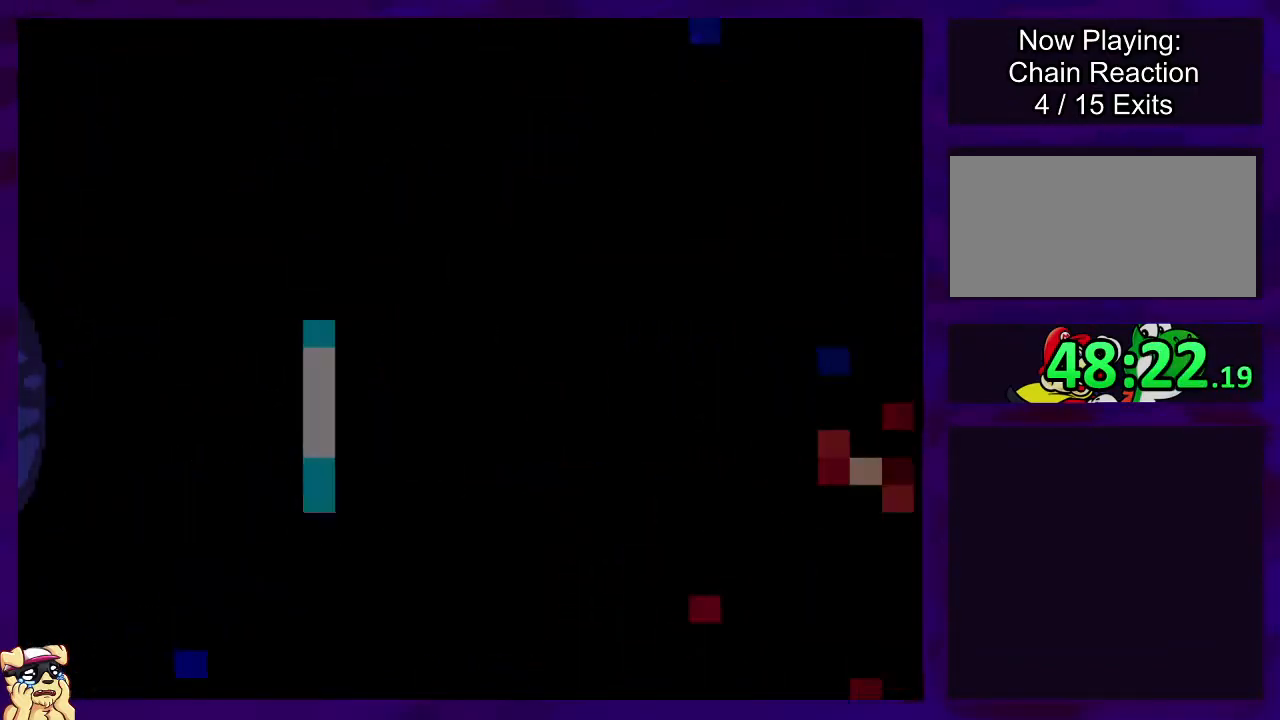
{"buttons": ["X"], "events": []}
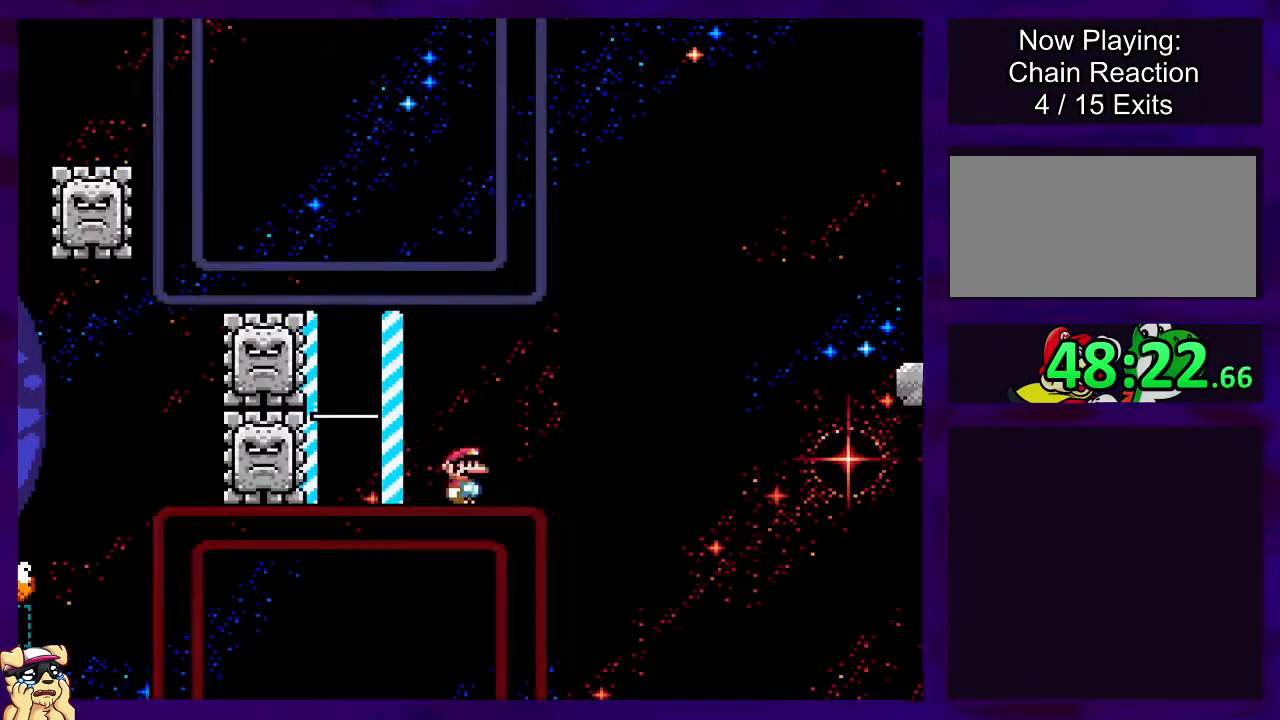
{"buttons": ["X", "DPAD_RIGHT"], "events": [[484, "DPAD_RIGHT", "down"]]}